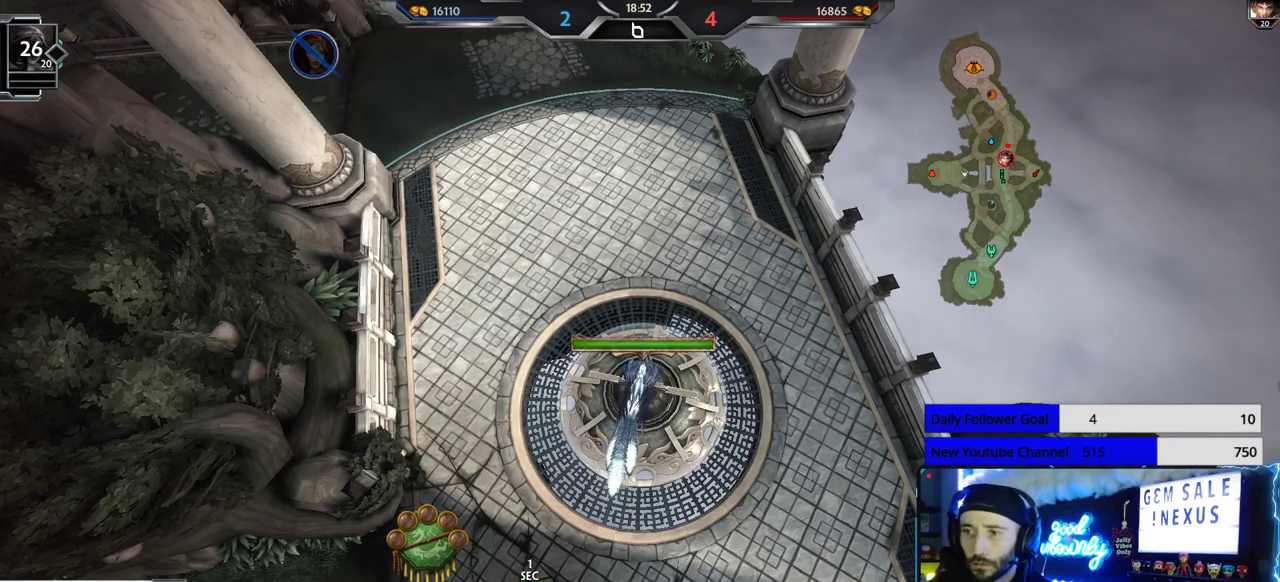
Gameplay with a controller (Xbox layout); each line is a JSON object with the inputs held at the frame after it. "events" lists button and stick changes between this image and that frame as [ms after this image, input, new state], when the widget could be followed in between. Not read: R2.
{"buttons": [], "left_stick": "center", "right_stick": "up-left", "events": [[300, "right_stick", "up-left"]]}
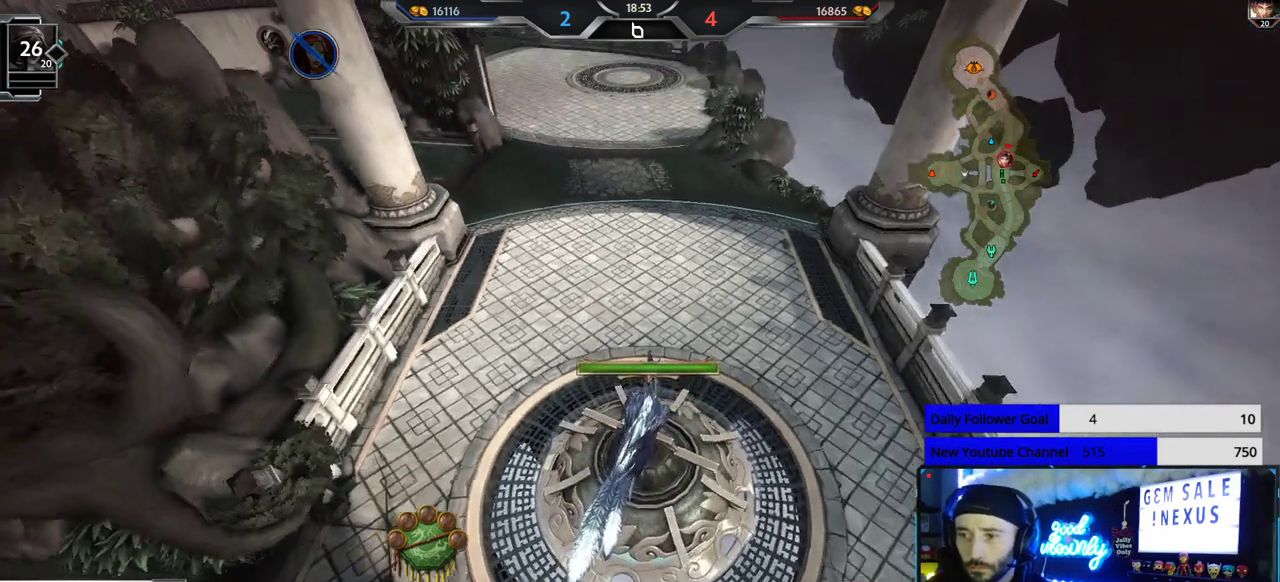
{"buttons": [], "left_stick": "center", "right_stick": "center", "events": [[17, "right_stick", "center"]]}
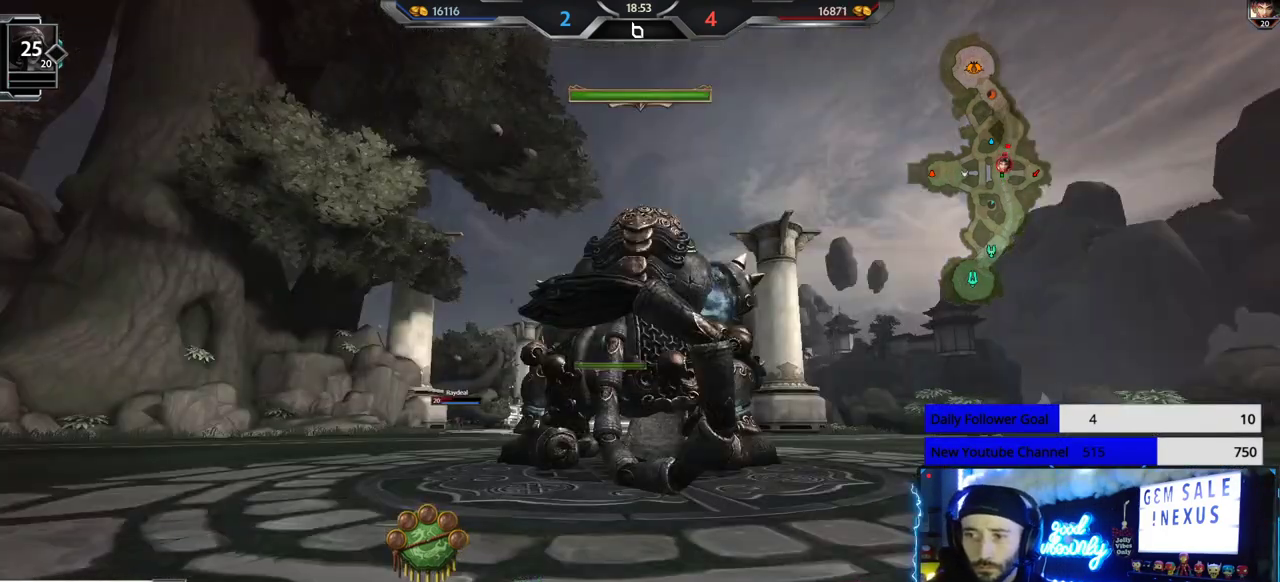
{"buttons": [], "left_stick": "center", "right_stick": "center", "events": []}
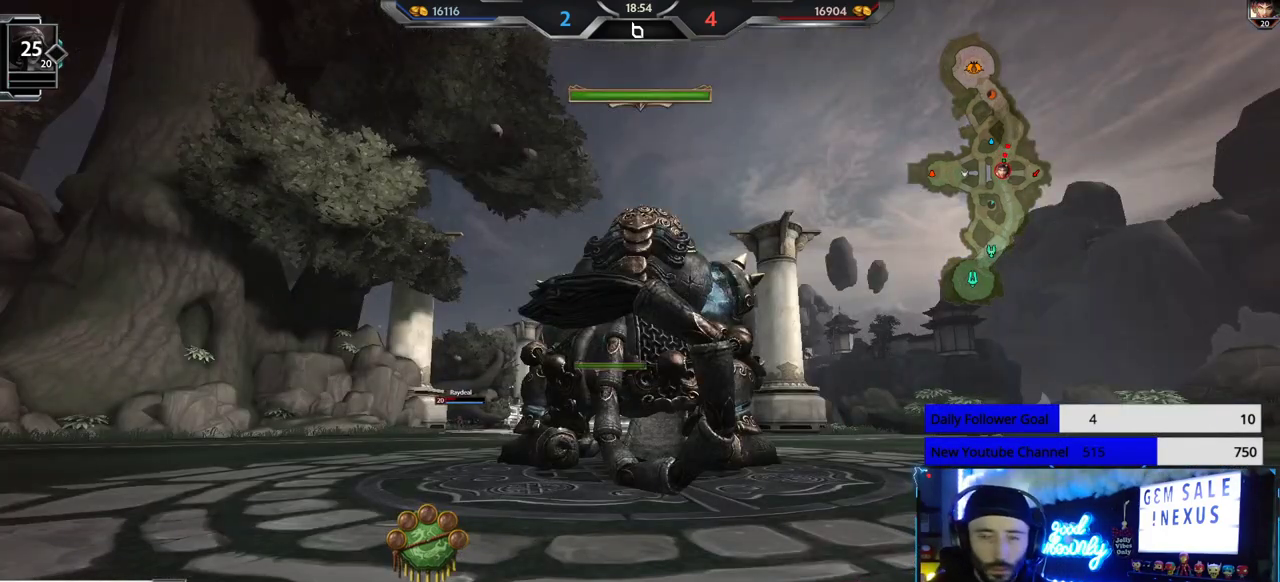
{"buttons": ["SELECT"], "left_stick": "center", "right_stick": "center", "events": [[283, "SELECT", "down"]]}
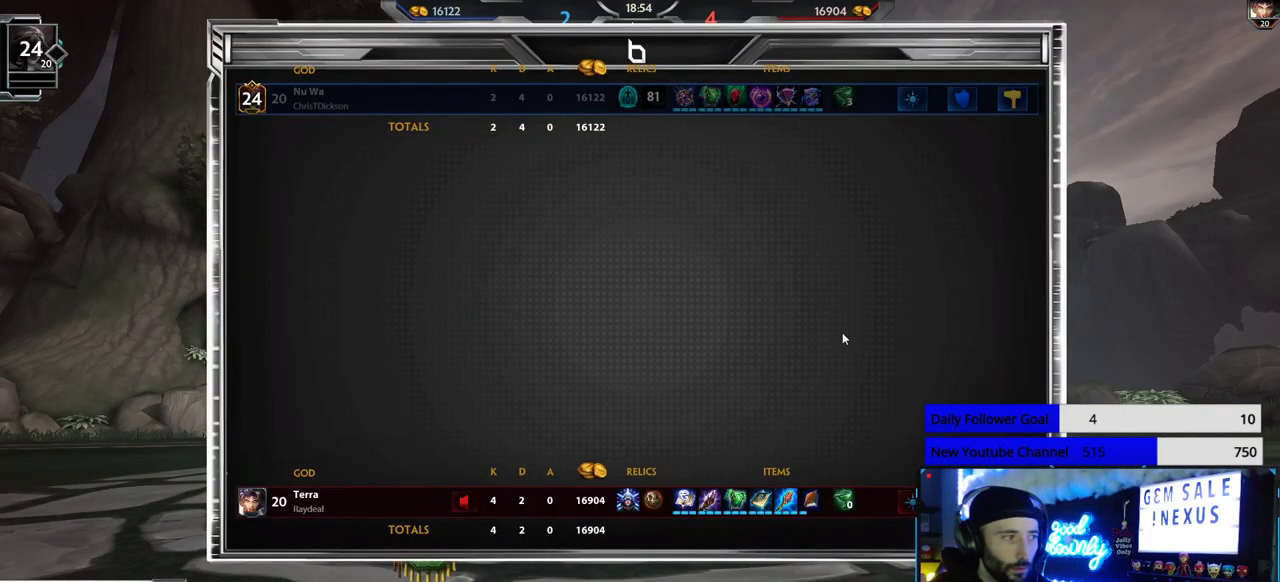
{"buttons": [], "left_stick": "center", "right_stick": "center", "events": [[250, "SELECT", "up"]]}